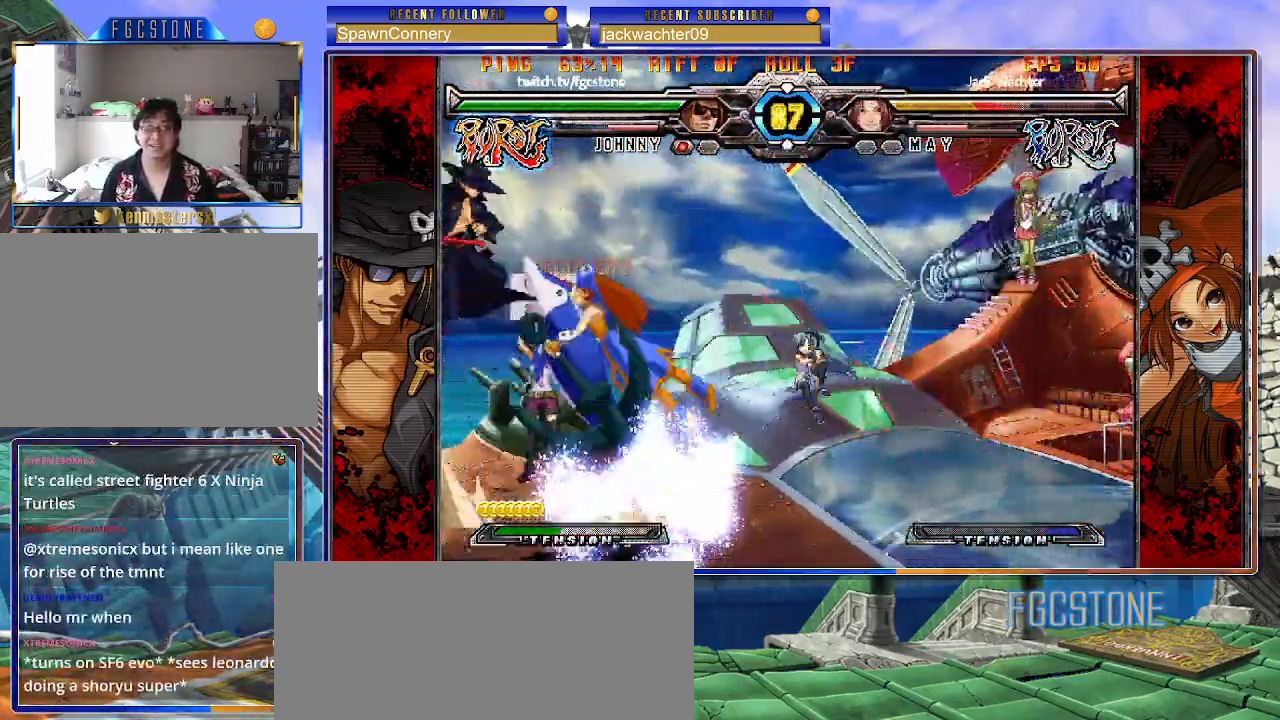
Gameplay with a controller (arcade stick); each line is a JSON object with the inputs held at the frame after it (dt_ms = milliseconds from this image to that frame). "events" lists button and stick changes between this image and that frame as [ms after this image, input, new state], when the widget could be followed in between. Not read: L3 R3.
{"dt_ms": 500, "buttons": [], "left_stick": "center", "events": [[17, "left_stick", "center"], [67, "left_stick", "left"], [133, "HS", "up"], [183, "left_stick", "center"]]}
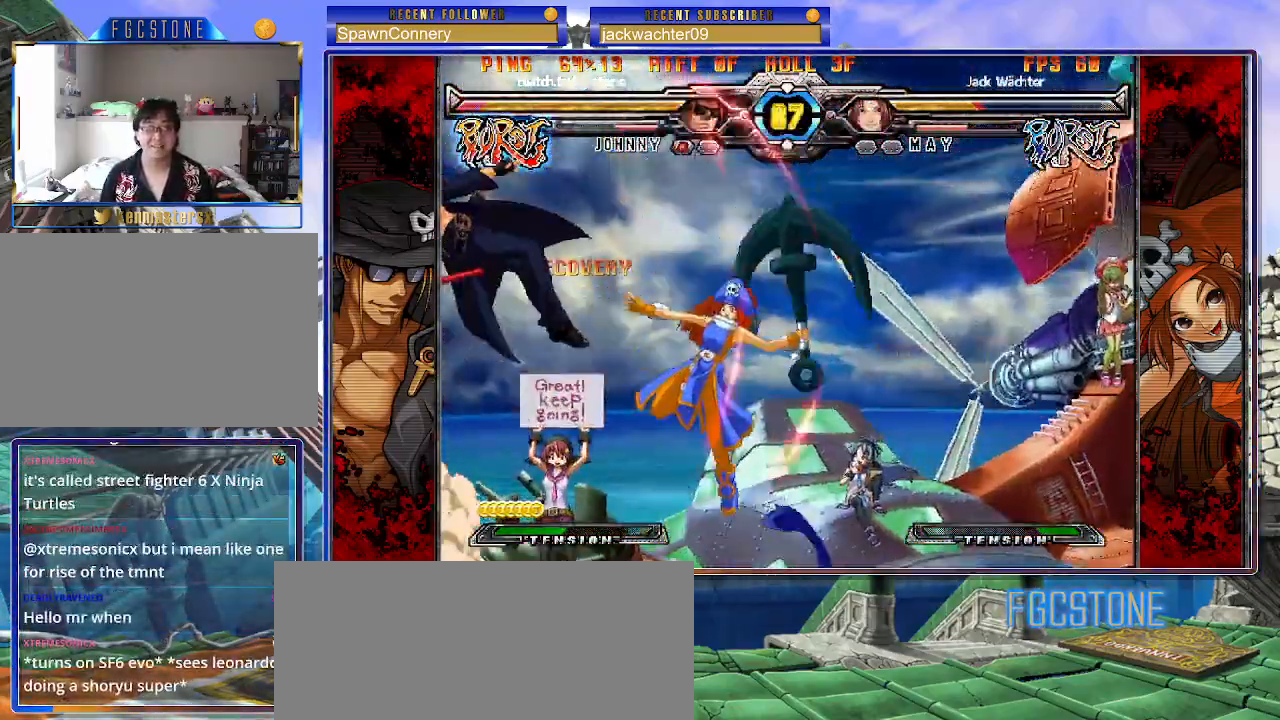
{"dt_ms": 500, "buttons": ["S"], "left_stick": "right", "events": [[83, "K", "down"], [83, "P", "down"], [100, "left_stick", "right"], [133, "S", "down"], [167, "P", "up"], [183, "K", "up"], [217, "K", "down"], [217, "P", "down"], [217, "S", "up"], [283, "S", "down"], [317, "K", "up"], [317, "P", "up"], [383, "K", "down"], [400, "P", "down"], [417, "S", "up"], [467, "S", "down"], [483, "P", "up"], [500, "K", "up"]]}
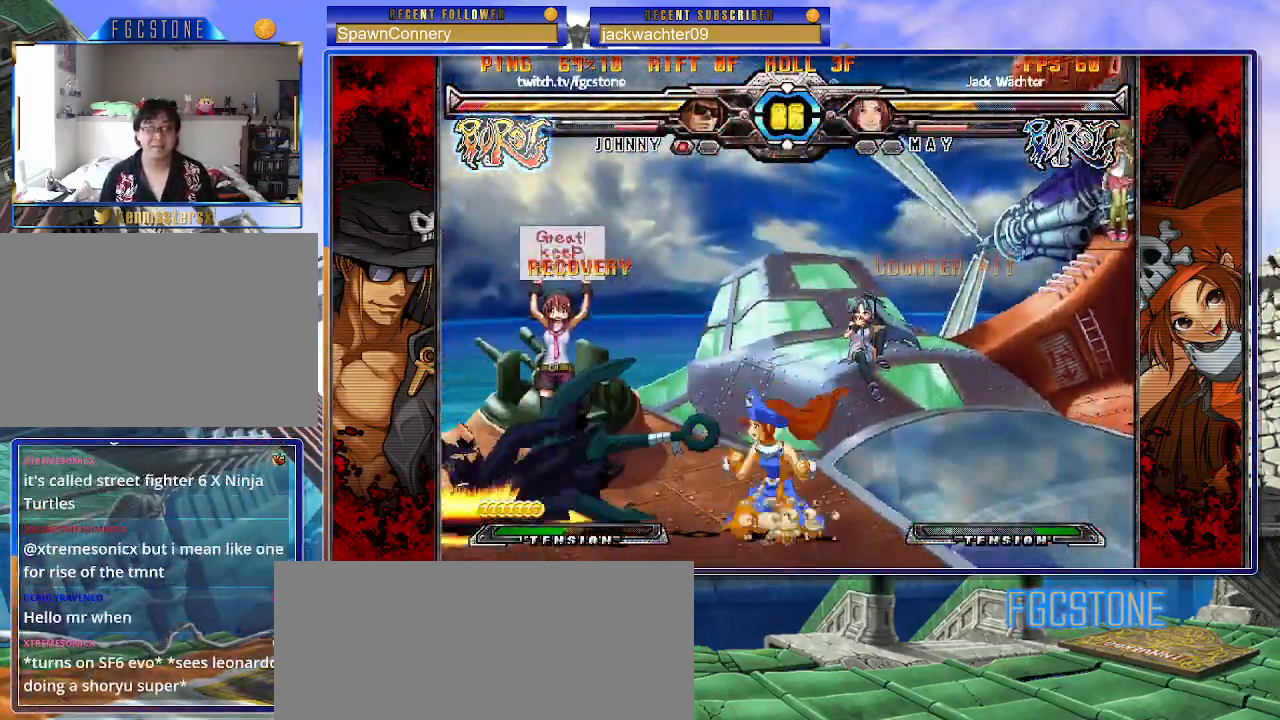
{"dt_ms": 500, "buttons": [], "left_stick": "center", "events": [[33, "K", "down"], [67, "P", "down"], [67, "S", "up"], [133, "S", "down"], [150, "K", "up"], [150, "P", "up"], [183, "K", "down"], [217, "P", "down"], [233, "S", "up"], [283, "S", "down"], [317, "K", "up"], [333, "P", "up"], [350, "S", "up"], [467, "left_stick", "center"]]}
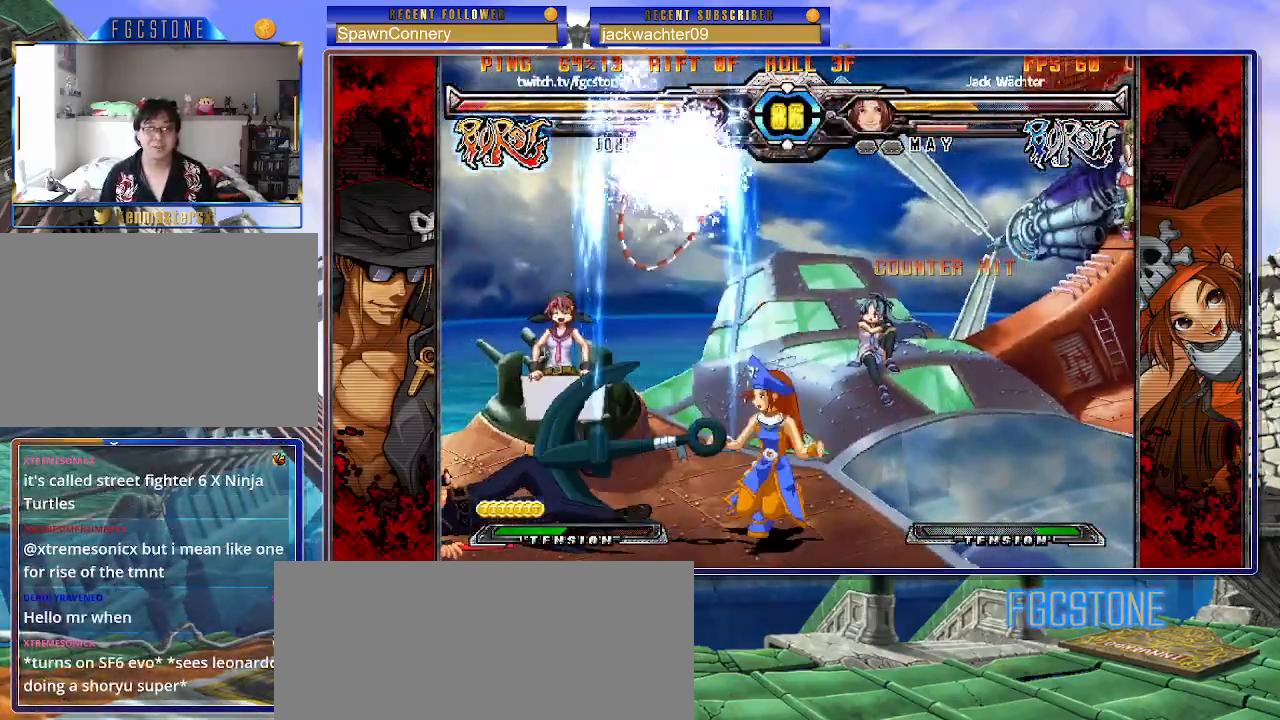
{"dt_ms": 500, "buttons": [], "left_stick": "center", "events": [[233, "left_stick", "right"], [300, "left_stick", "center"], [367, "left_stick", "right"], [483, "left_stick", "center"]]}
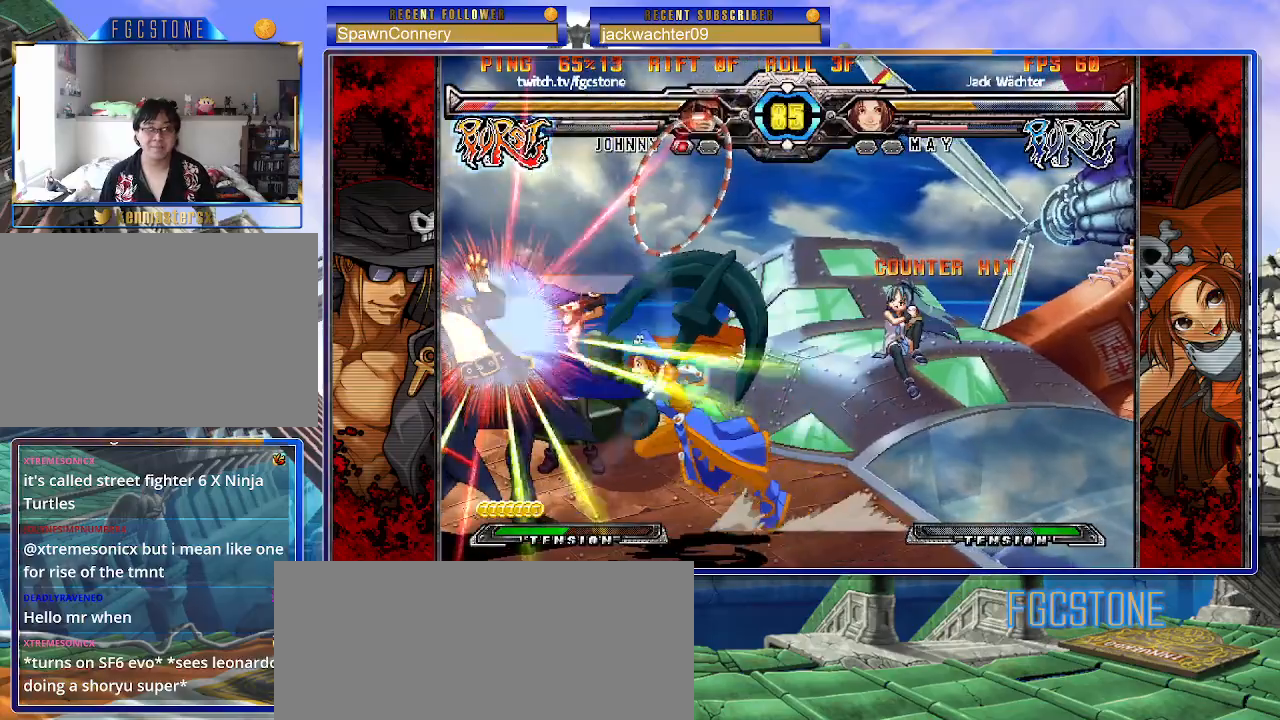
{"dt_ms": 500, "buttons": [], "left_stick": "down-left", "events": [[17, "left_stick", "left"], [183, "left_stick", "down-left"], [283, "HS", "down"], [467, "HS", "up"]]}
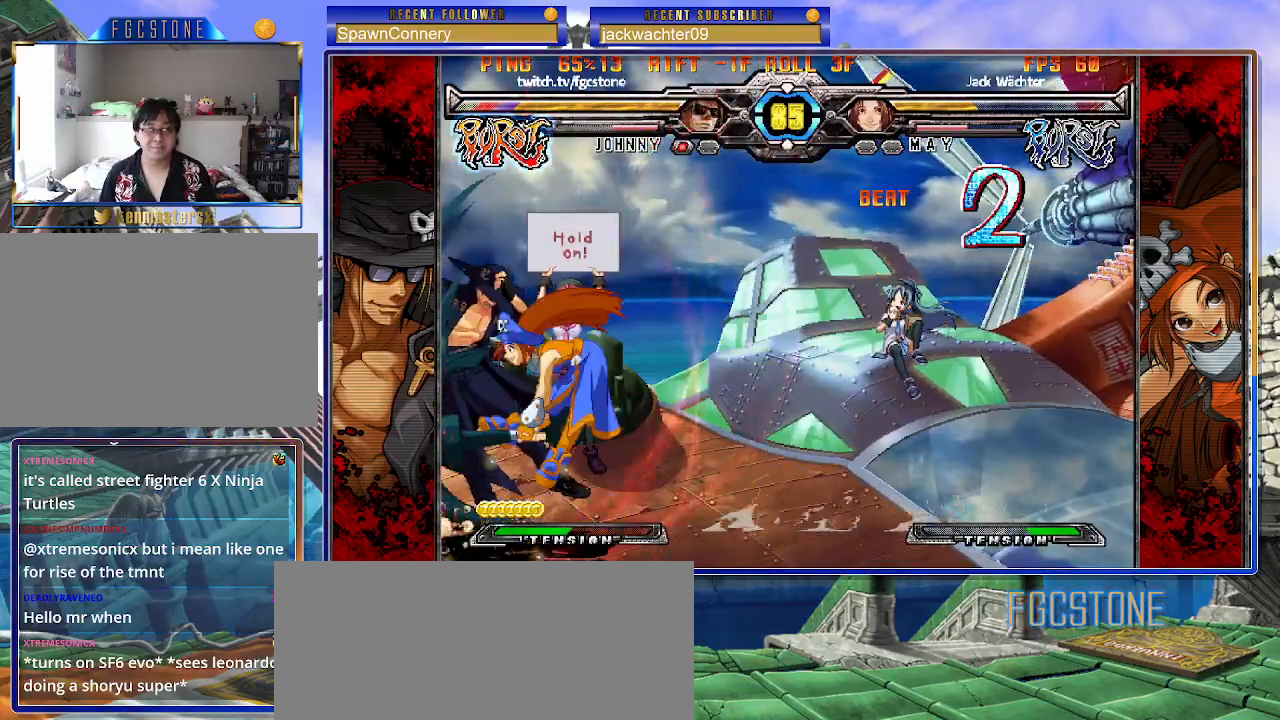
{"dt_ms": 500, "buttons": [], "left_stick": "down-left"}
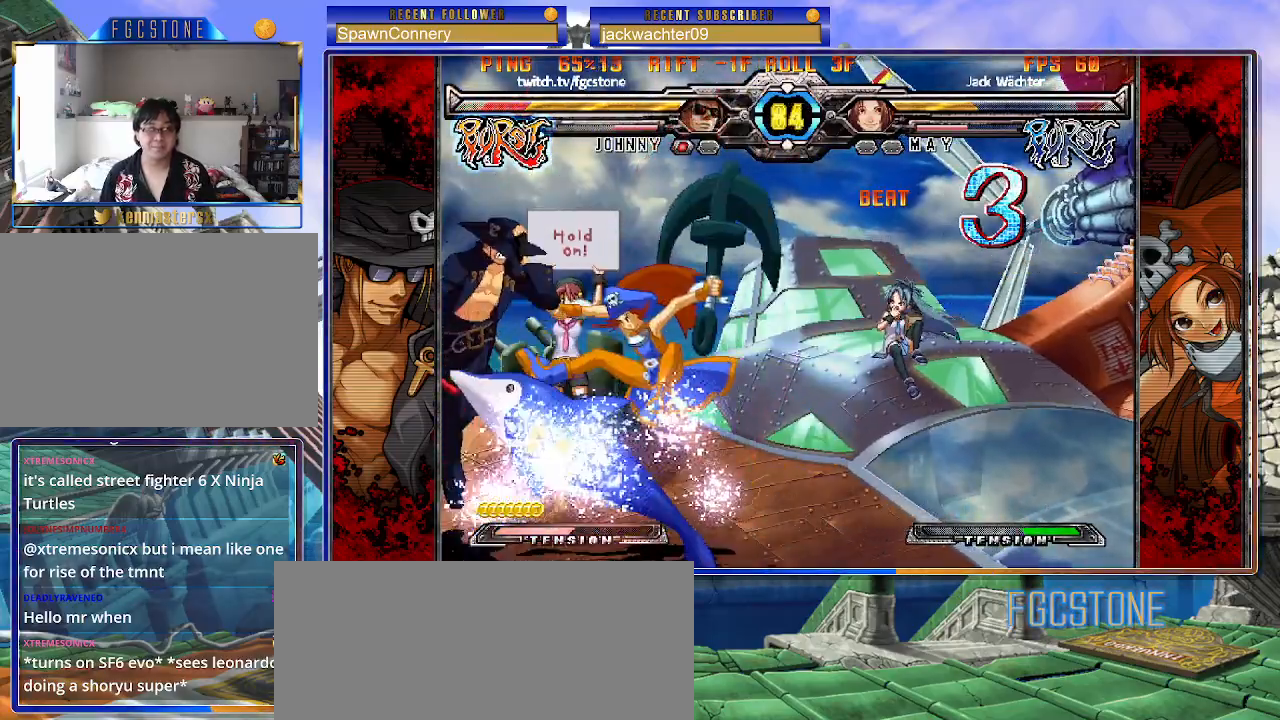
{"dt_ms": 500, "buttons": ["K", "P", "S"], "left_stick": "right", "events": [[283, "K", "down"], [333, "S", "down"], [367, "K", "up"], [400, "left_stick", "center"], [417, "S", "up"], [450, "K", "down"], [450, "P", "down"], [450, "left_stick", "right"], [500, "S", "down"]]}
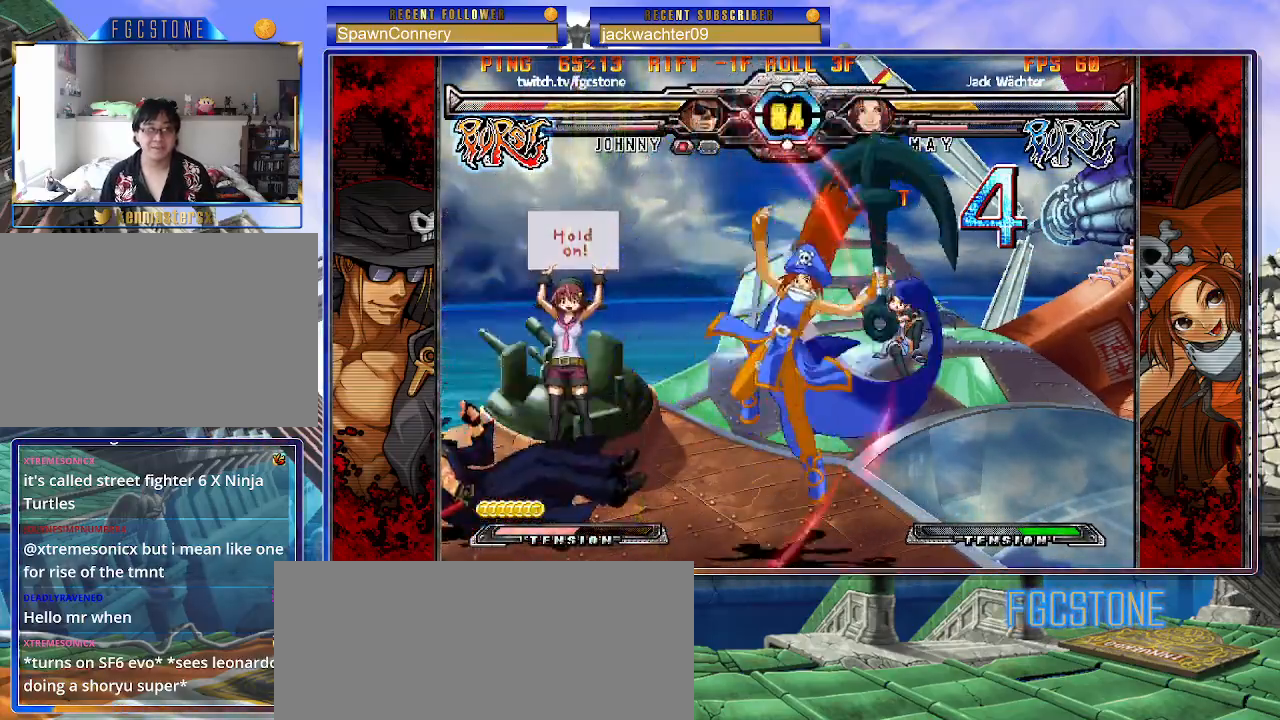
{"dt_ms": 500, "buttons": ["S"], "left_stick": "center", "events": [[33, "K", "up"], [67, "K", "down"], [67, "P", "up"], [100, "P", "down"], [100, "S", "up"], [133, "S", "down"], [183, "K", "up"], [183, "P", "up"], [217, "K", "down"], [250, "P", "down"], [250, "S", "up"], [283, "S", "down"], [317, "K", "up"], [317, "P", "up"], [367, "K", "down"], [400, "P", "down"], [450, "left_stick", "center"], [467, "K", "up"], [467, "P", "up"]]}
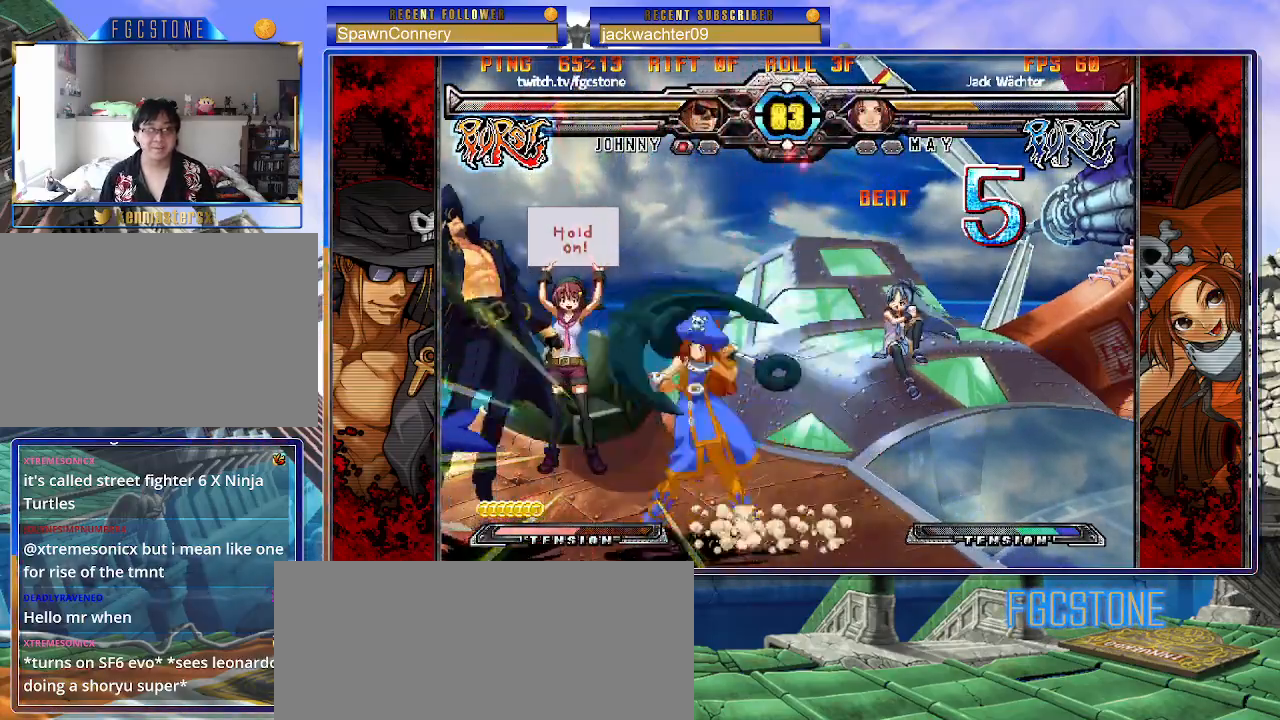
{"dt_ms": 1000, "buttons": [], "left_stick": "down-left"}
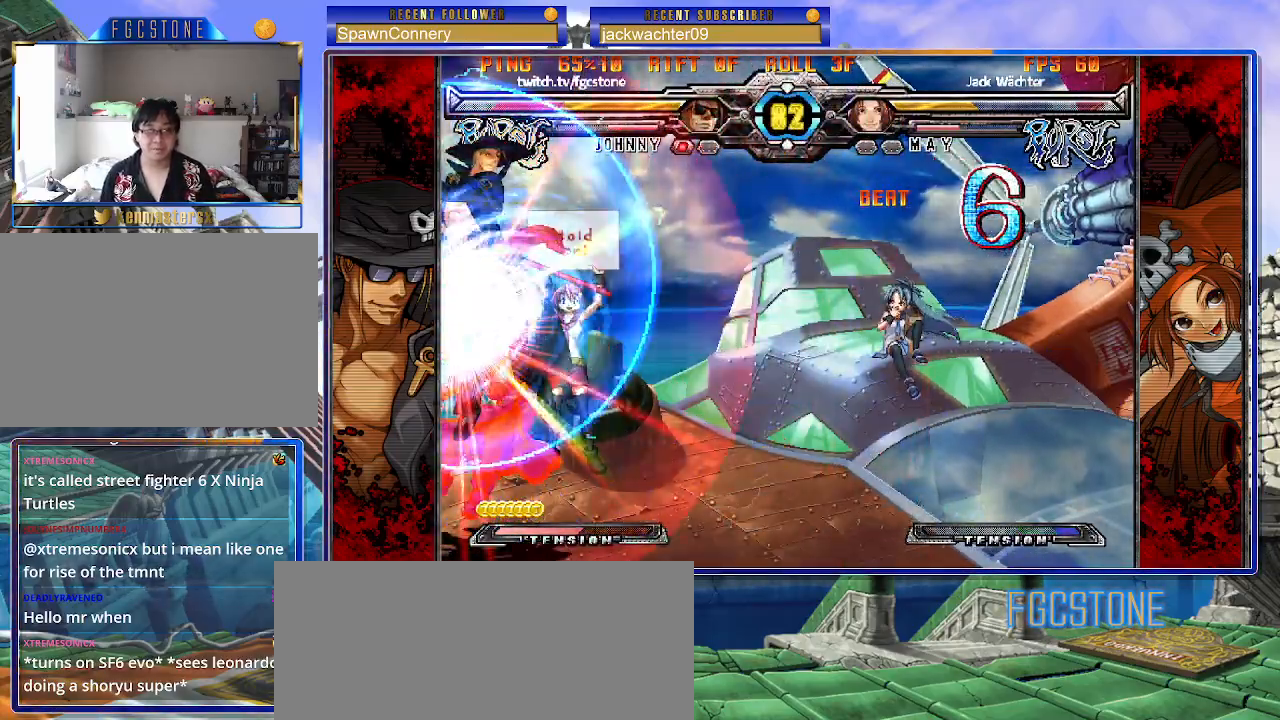
{"dt_ms": 500, "buttons": [], "left_stick": "down", "events": [[200, "left_stick", "center"], [450, "left_stick", "down"]]}
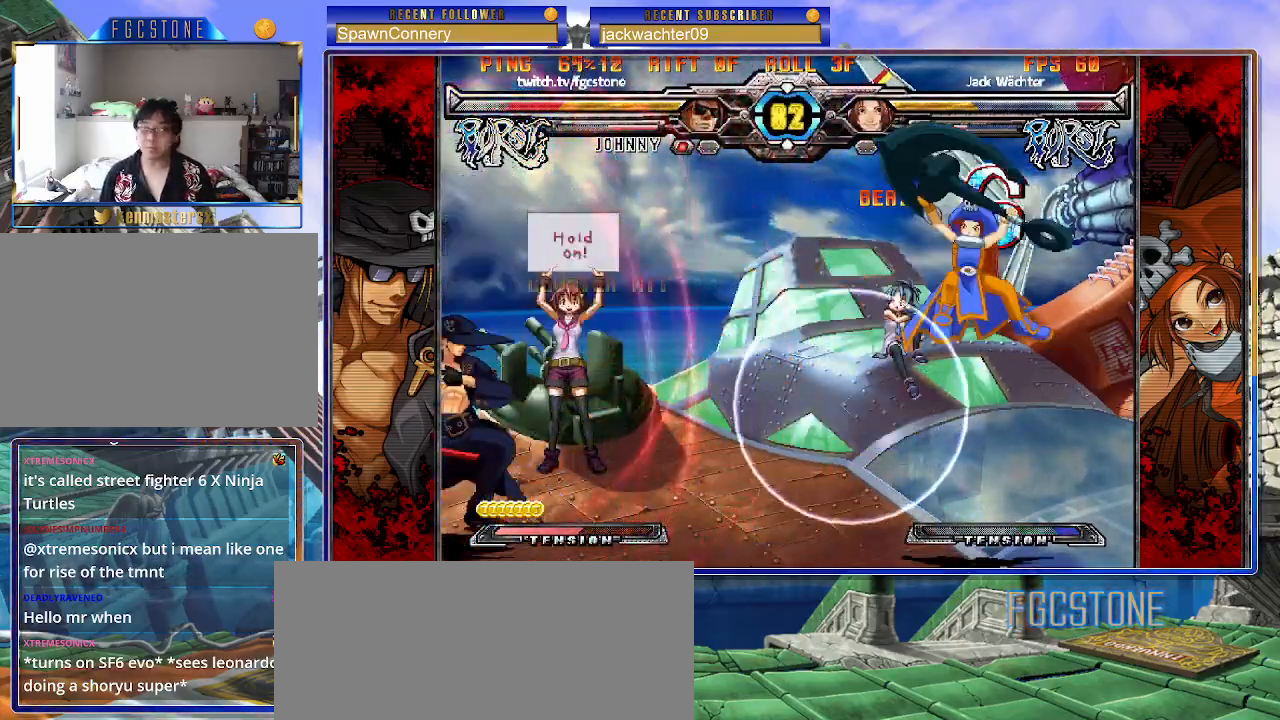
{"dt_ms": 500, "buttons": [], "left_stick": "center", "events": [[67, "left_stick", "up-right"], [367, "left_stick", "center"]]}
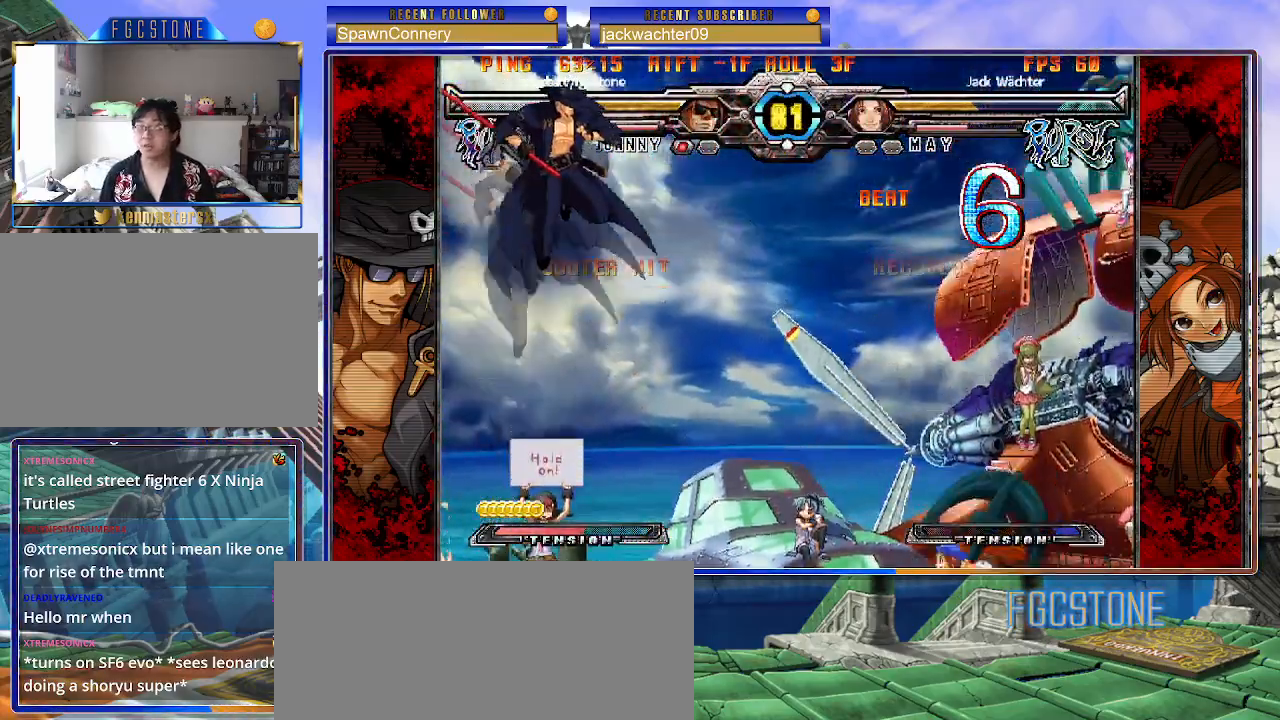
{"dt_ms": 500, "buttons": [], "left_stick": "left", "events": [[17, "left_stick", "right"], [83, "left_stick", "center"], [167, "left_stick", "right"], [400, "left_stick", "left"]]}
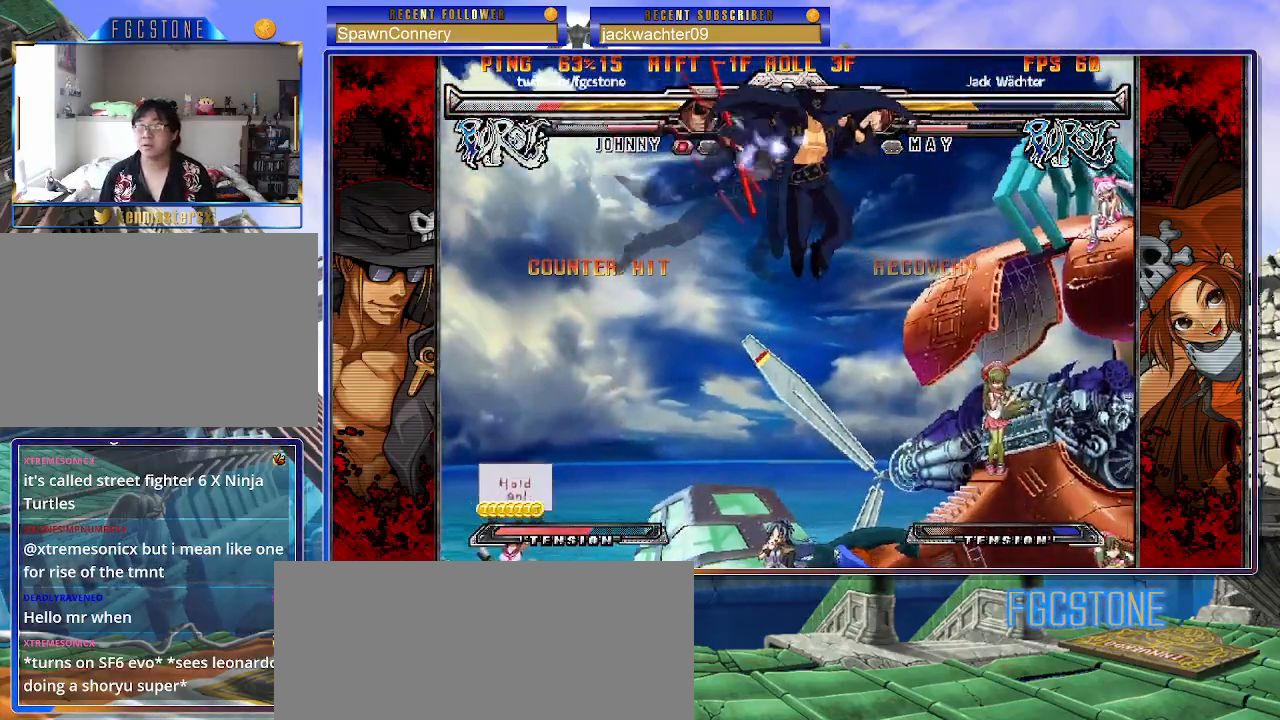
{"dt_ms": 500, "buttons": [], "left_stick": "right", "events": [[150, "HS", "down"], [267, "left_stick", "right"], [317, "HS", "up"]]}
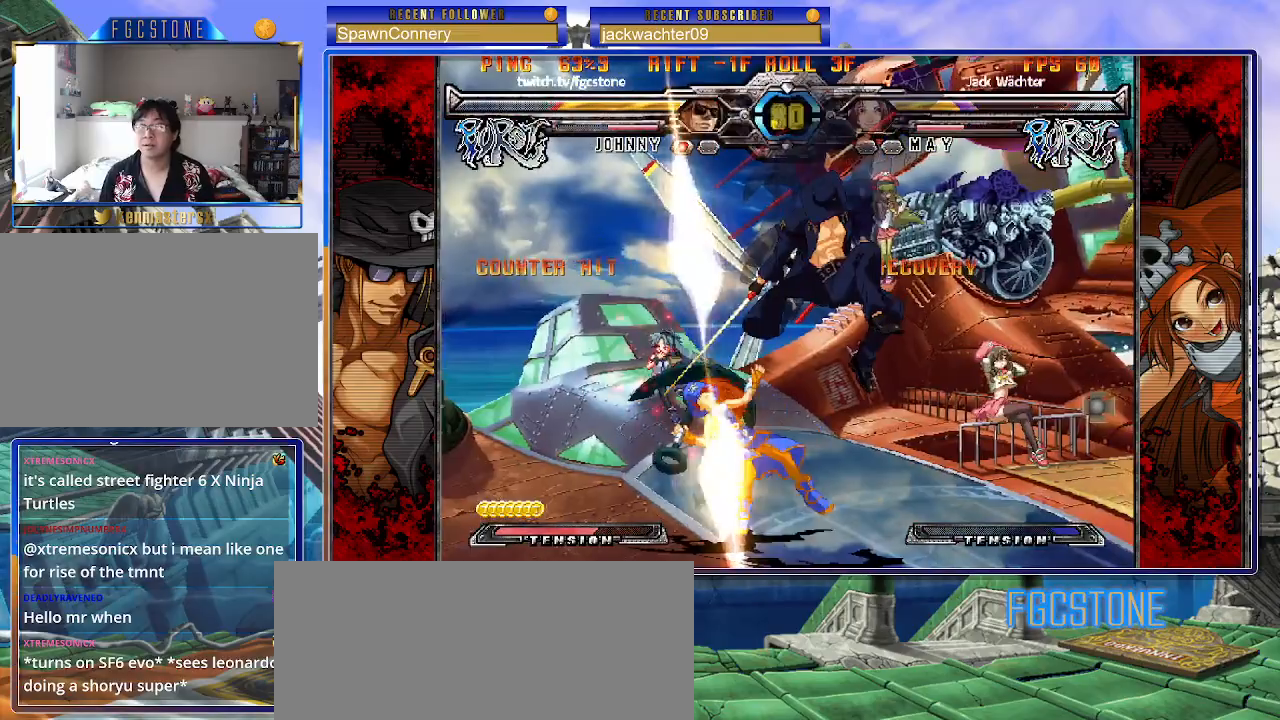
{"dt_ms": 500, "buttons": [], "left_stick": "right", "events": [[33, "K", "down"], [167, "K", "up"], [283, "K", "down"], [350, "K", "up"]]}
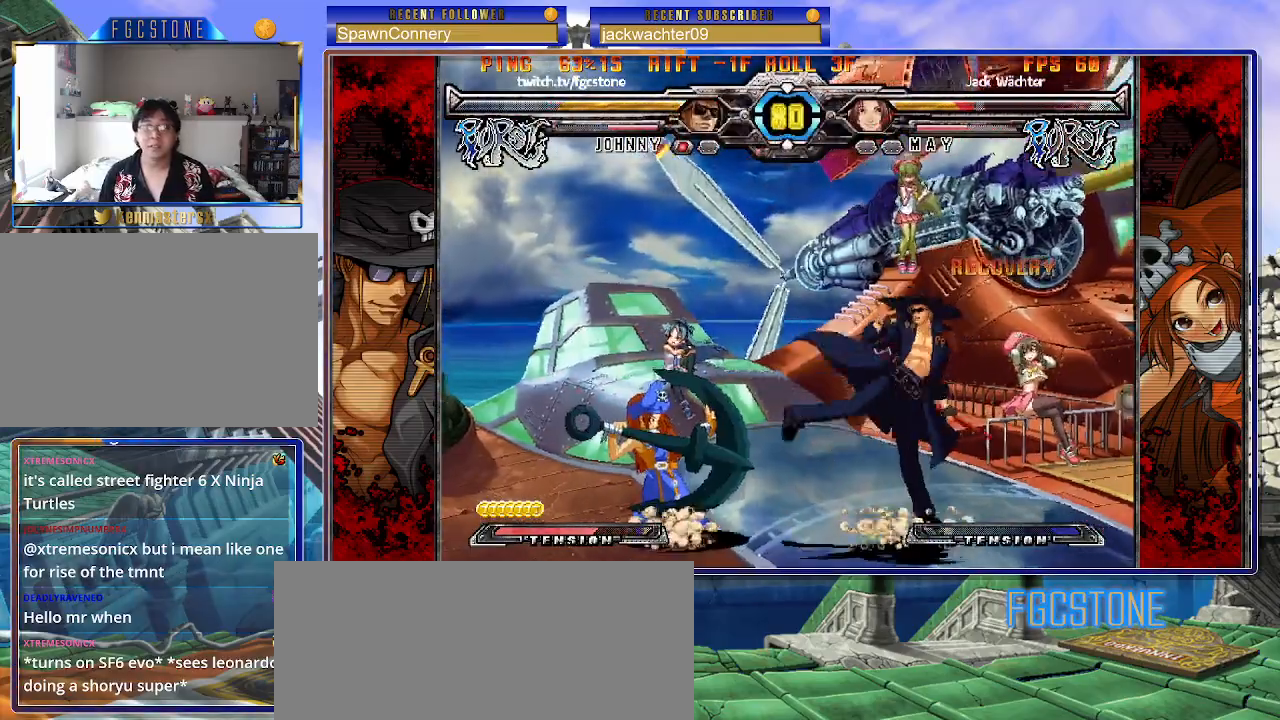
{"dt_ms": 500, "buttons": [], "left_stick": "right", "events": [[50, "HS", "down"], [183, "HS", "up"], [333, "HS", "down"], [433, "HS", "up"]]}
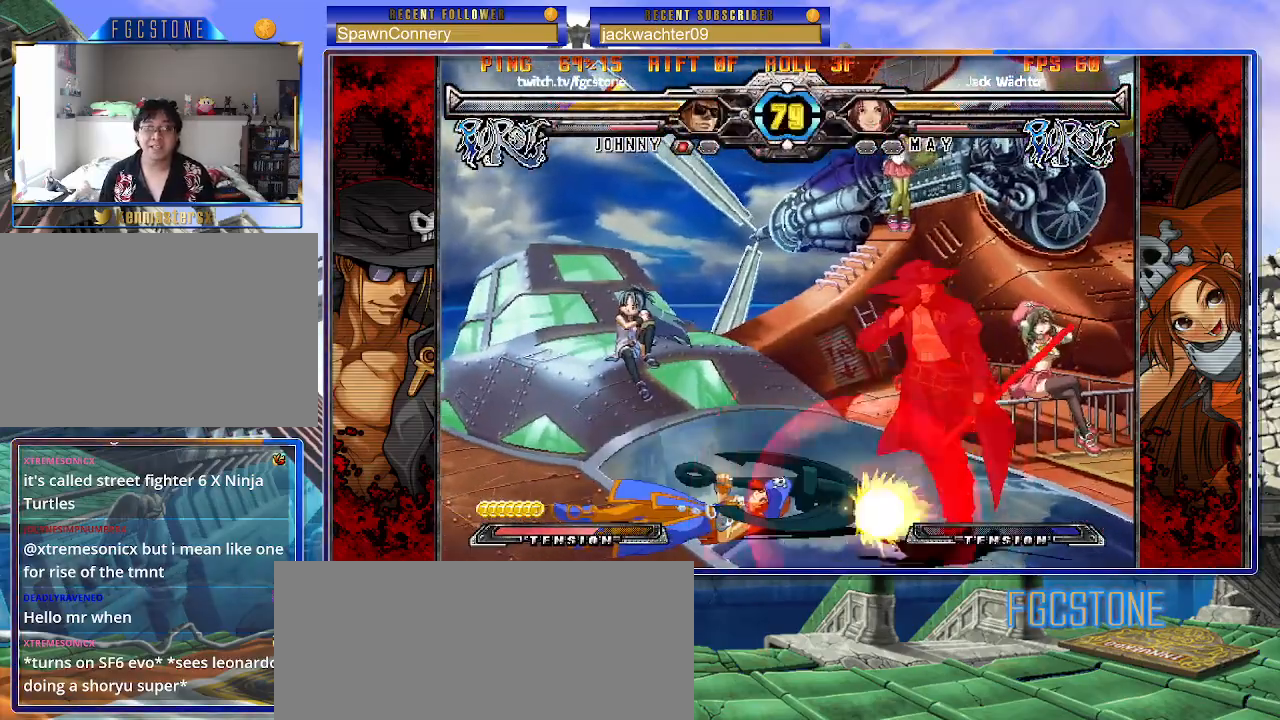
{"dt_ms": 500, "buttons": ["K", "P", "S"], "left_stick": "center", "events": [[50, "left_stick", "down"], [167, "K", "down"], [167, "left_stick", "left"], [217, "left_stick", "center"], [300, "K", "up"], [433, "K", "down"], [467, "P", "down"], [483, "S", "down"]]}
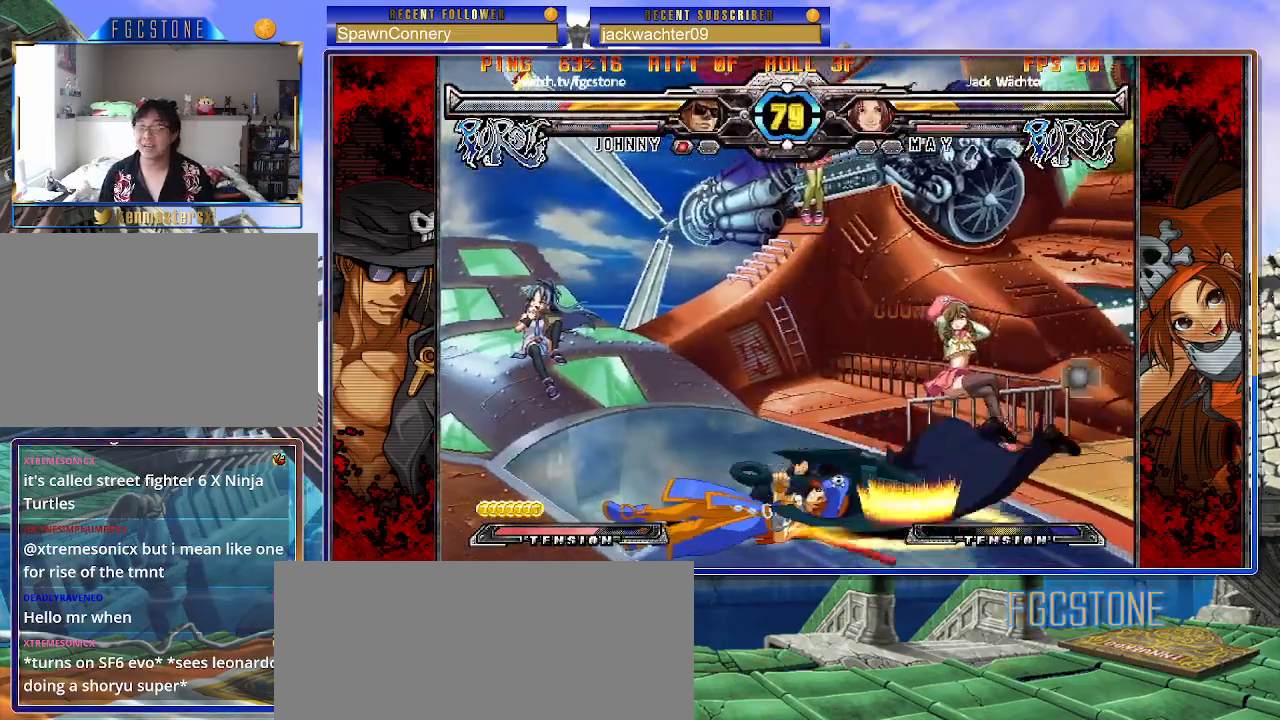
{"dt_ms": 1000, "buttons": ["HS"], "left_stick": "down-right"}
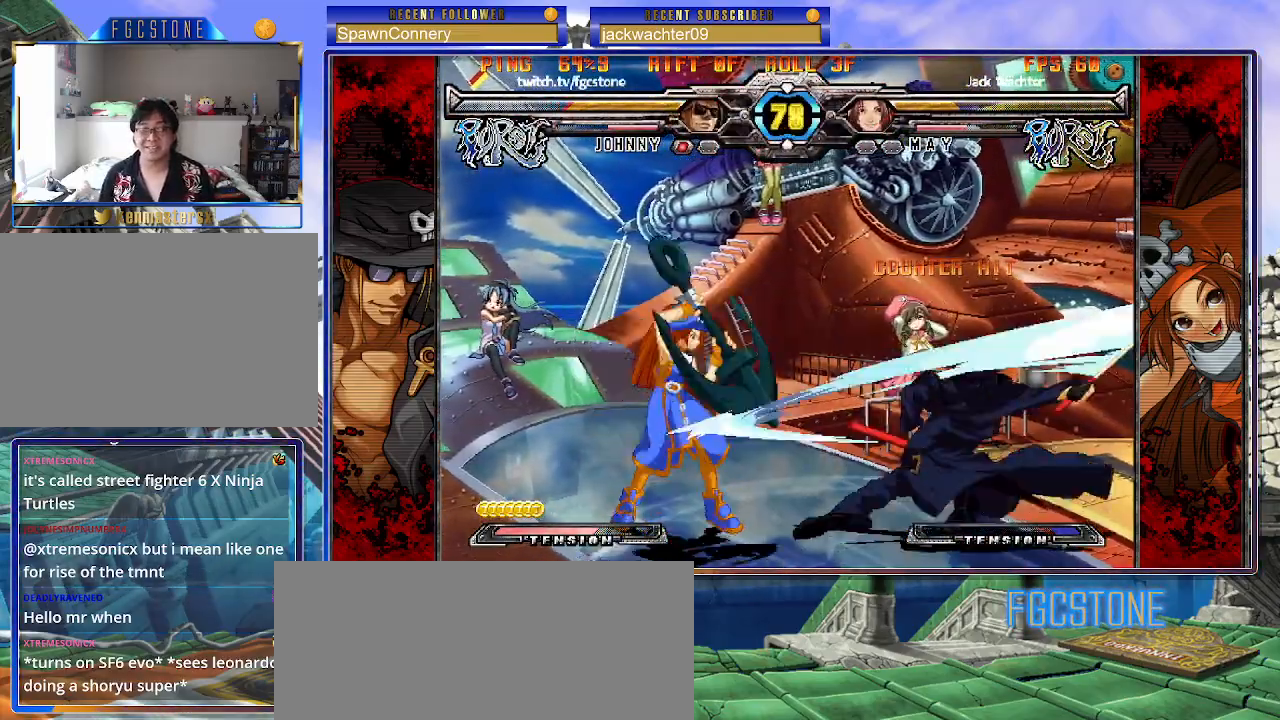
{"dt_ms": 500, "buttons": [], "left_stick": "down-right", "events": [[67, "HS", "up"]]}
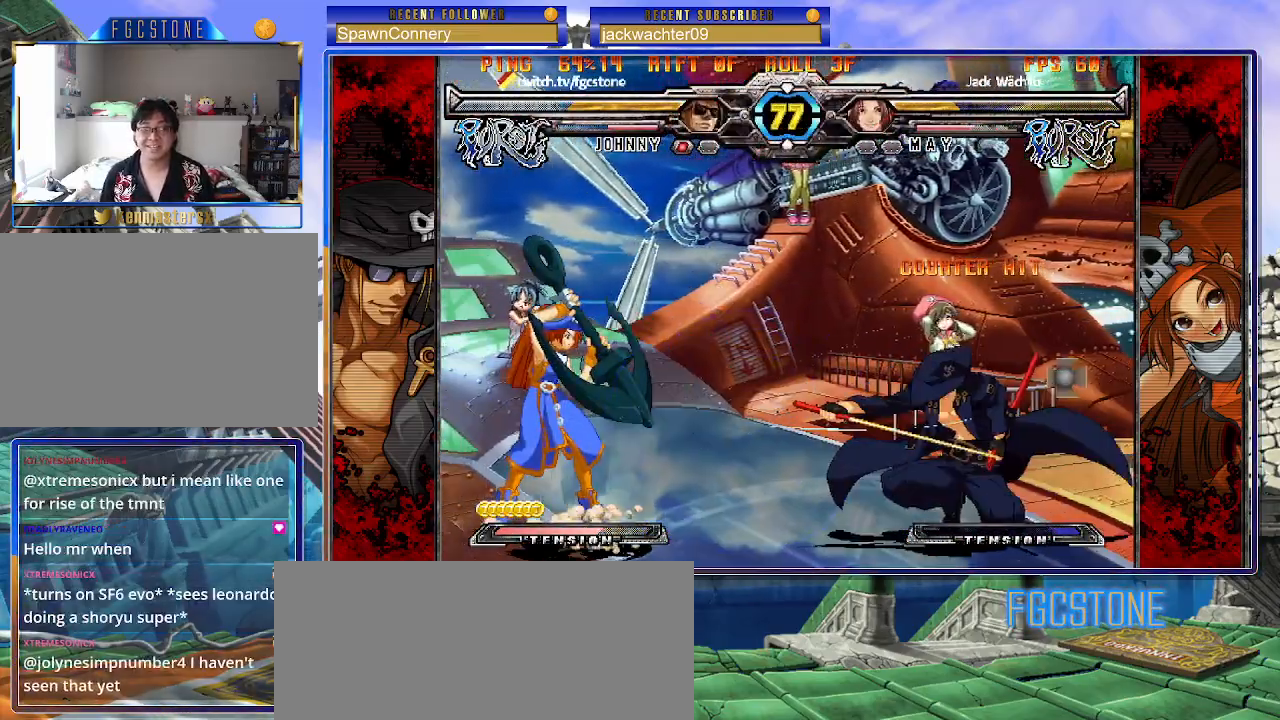
{"dt_ms": 500, "buttons": [], "left_stick": "center", "events": [[33, "left_stick", "center"], [183, "left_stick", "right"], [233, "left_stick", "center"], [333, "left_stick", "right"], [467, "left_stick", "center"]]}
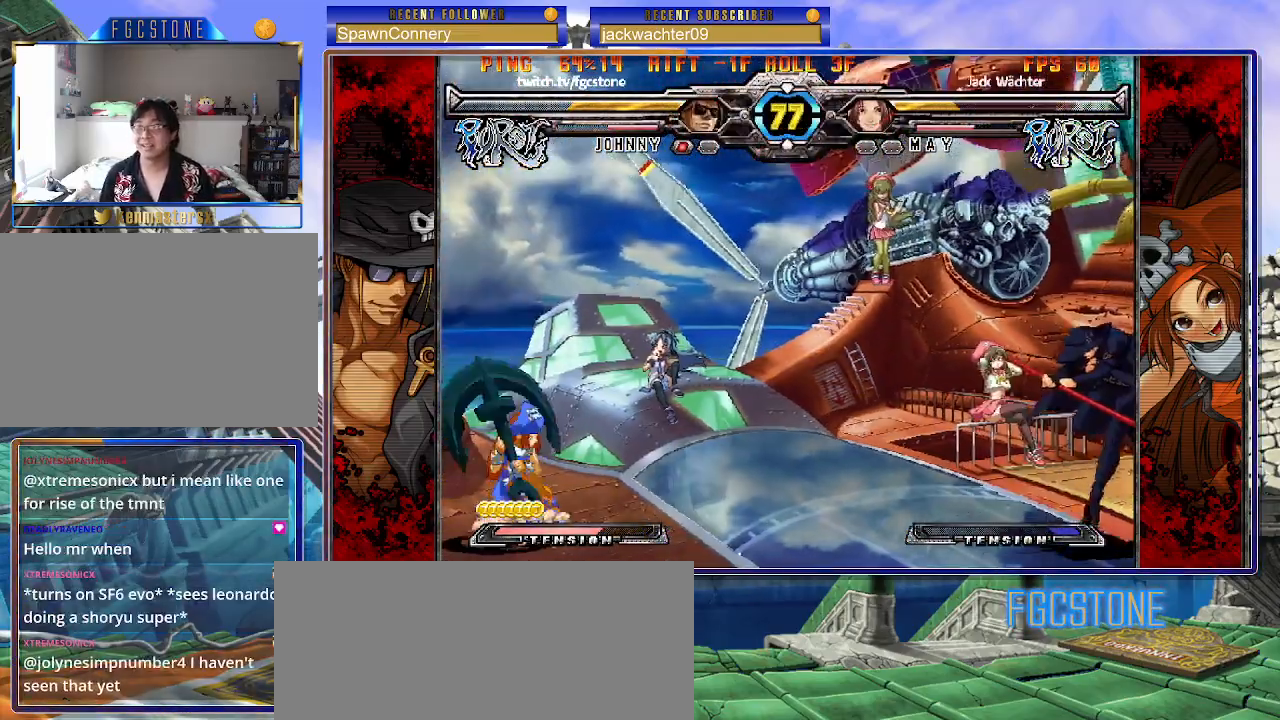
{"dt_ms": 500, "buttons": [], "left_stick": "center", "events": [[17, "left_stick", "up-left"], [233, "left_stick", "center"]]}
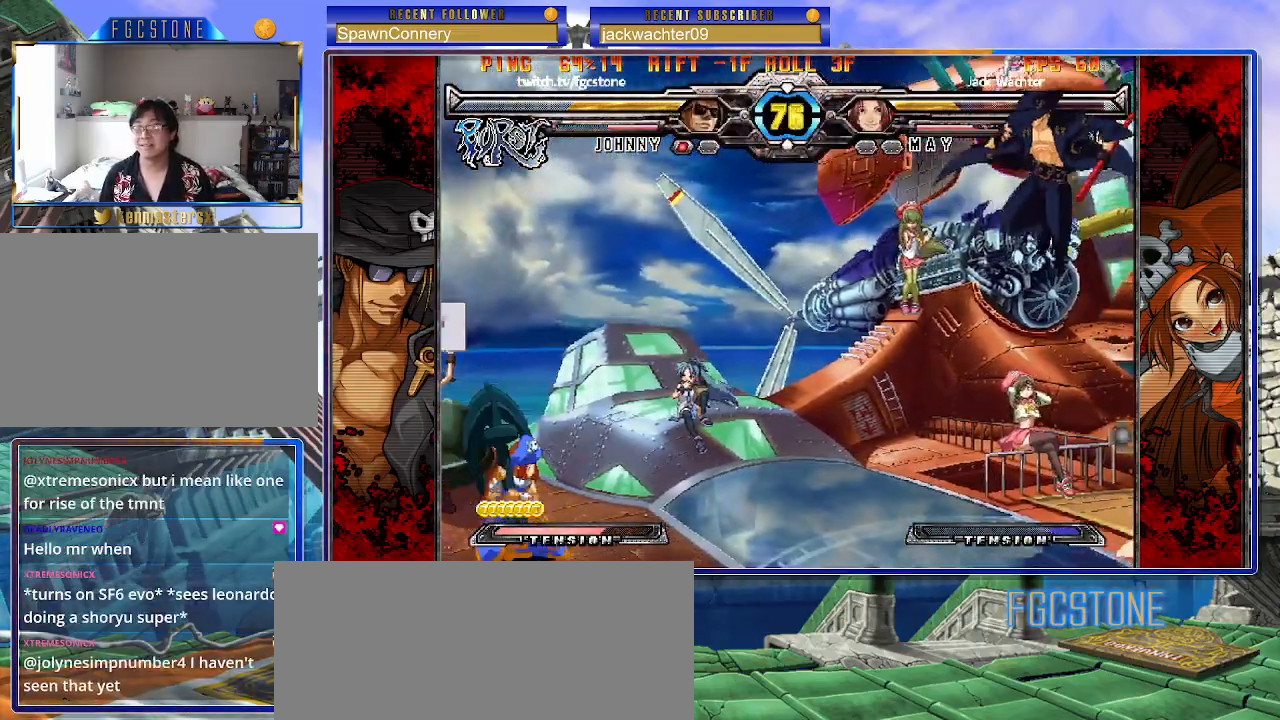
{"dt_ms": 500, "buttons": [], "left_stick": "up-right", "events": [[217, "left_stick", "up-right"]]}
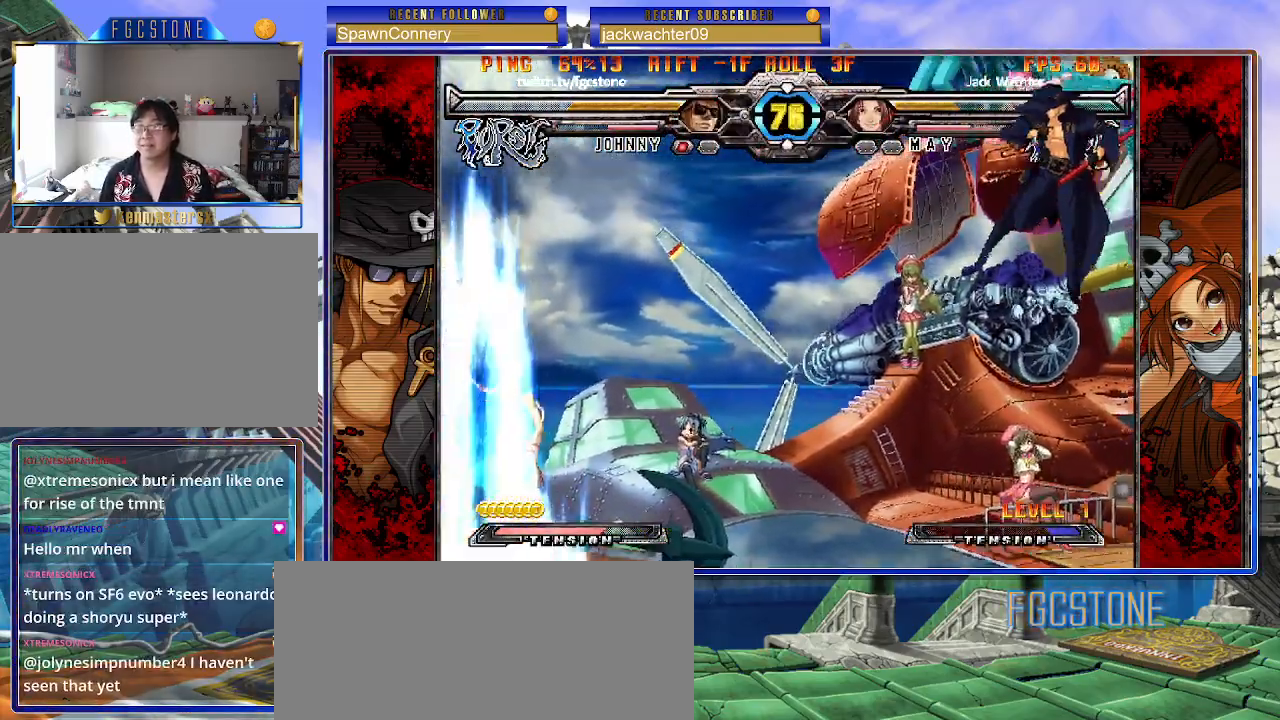
{"dt_ms": 500, "buttons": [], "left_stick": "right", "events": [[300, "left_stick", "center"], [450, "left_stick", "right"]]}
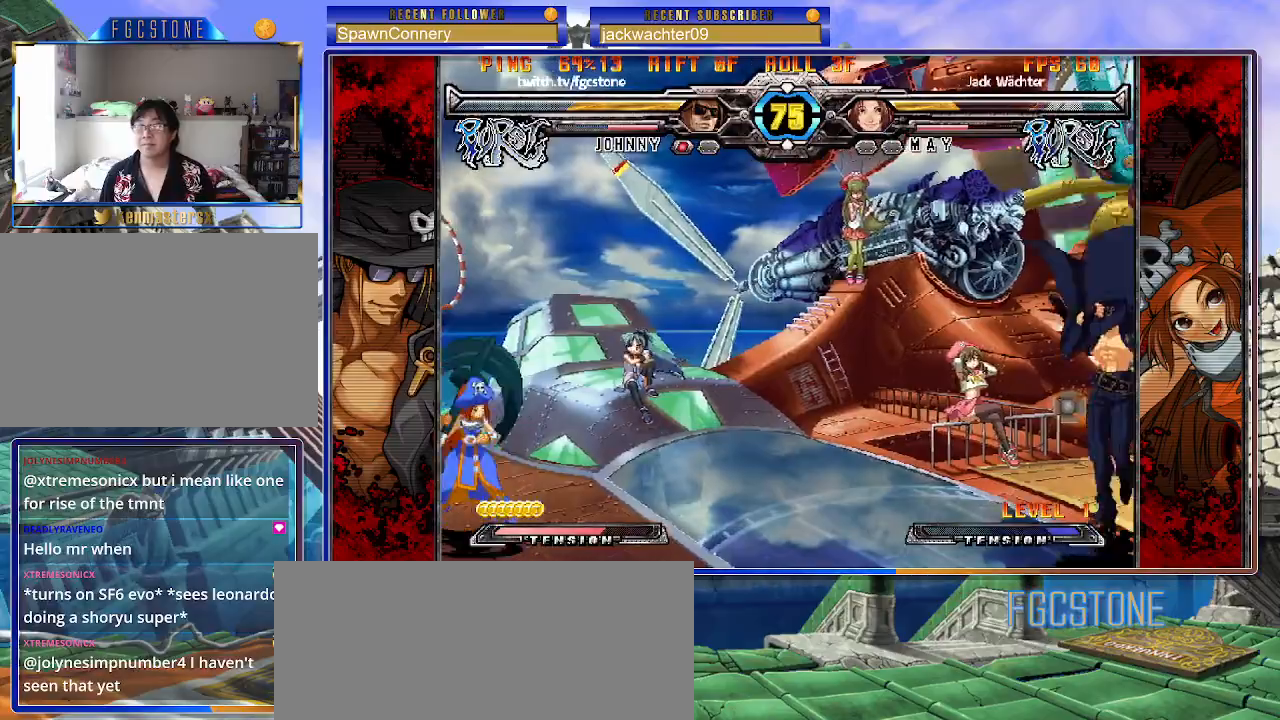
{"dt_ms": 500, "buttons": [], "left_stick": "center", "events": [[17, "left_stick", "center"], [117, "left_stick", "right"], [283, "left_stick", "up-left"], [500, "left_stick", "center"]]}
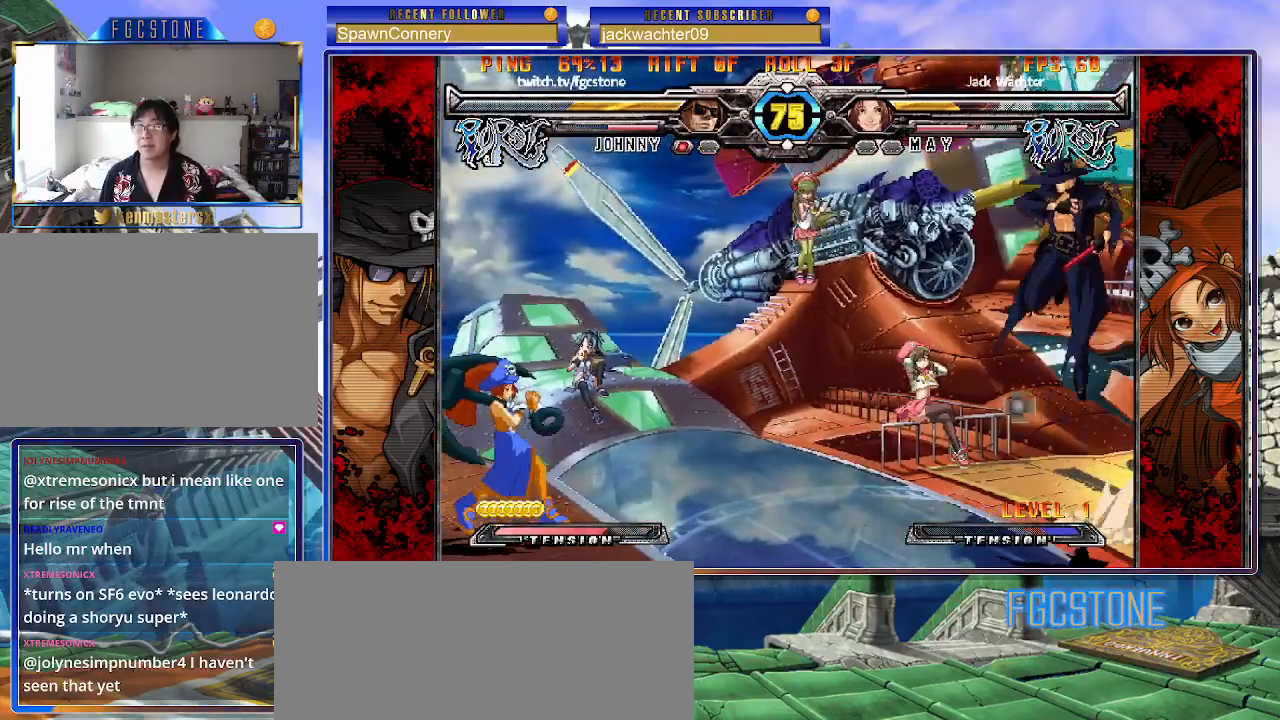
{"dt_ms": 500, "buttons": [], "left_stick": "center", "events": []}